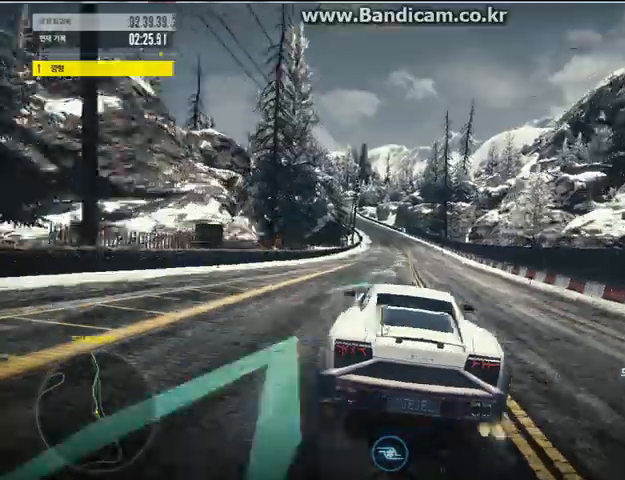
Gameplay with keyboard and mouse; each line is a JSON object with the keys and mouse buttons held at the frame after it. "events" lists presses ("down") and releases ("up") of "a", "alt", "ctrl", "d", "left", "right", "s", "shift", "space", "up", "w", "z", "mouse_left" and "mouse_right" between this image and that frame as [ms after this image, input, new state], when the widget could be followed in between. "mouse_left", "mouse_right" = the "left", "right" buttons of the "mouse" list. No other keys are recorded. Mouse movement is not recorded.
{"keys": ["space", "up"], "mouse": [], "events": [[67, "space", "down"], [233, "left", "down"], [300, "left", "up"]]}
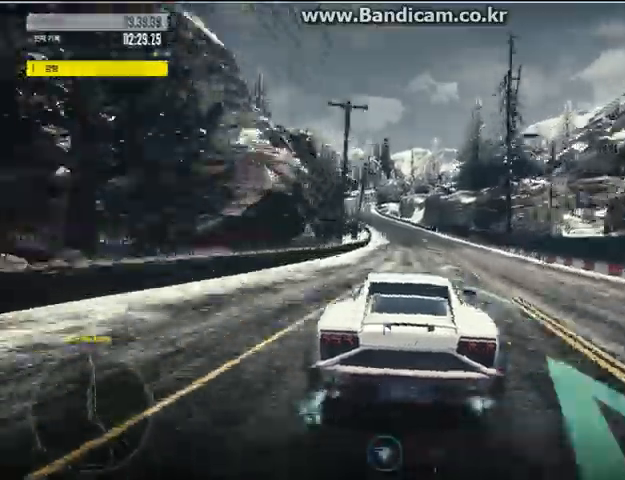
{"keys": ["left", "space", "up"], "mouse": [], "events": [[200, "left", "down"], [300, "left", "up"], [433, "left", "down"]]}
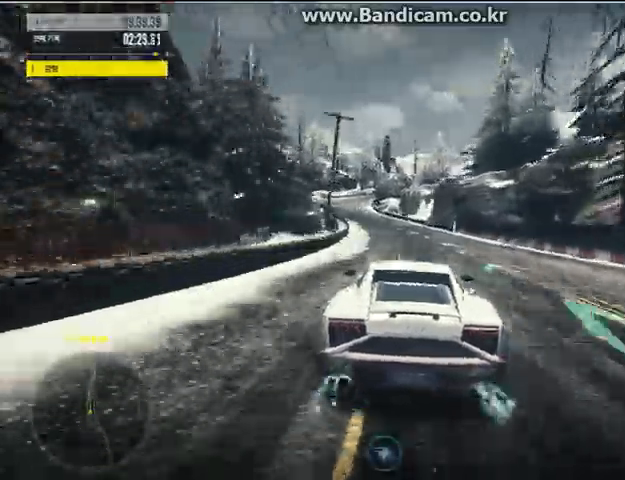
{"keys": ["left", "space", "up"], "mouse": [], "events": [[200, "left", "up"], [400, "left", "down"]]}
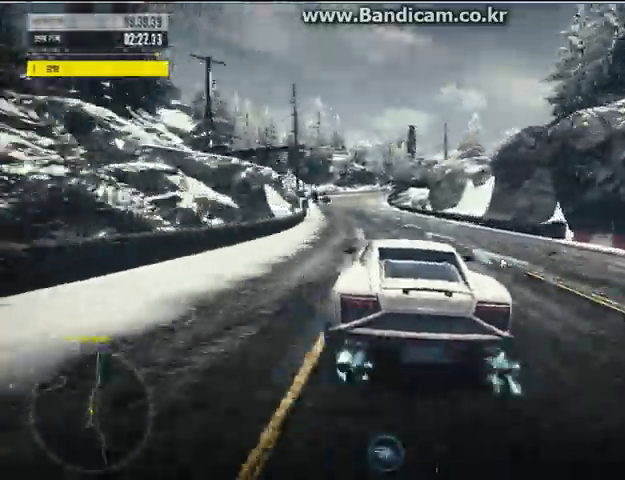
{"keys": ["left", "shift", "up"], "mouse": [], "events": [[67, "left", "up"], [233, "space", "up"], [367, "left", "down"], [433, "shift", "down"]]}
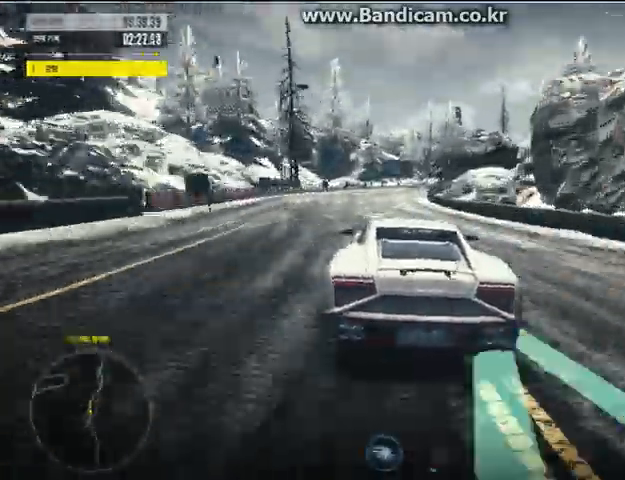
{"keys": ["right", "up"], "mouse": [], "events": [[67, "shift", "up"], [133, "left", "up"], [200, "right", "down"]]}
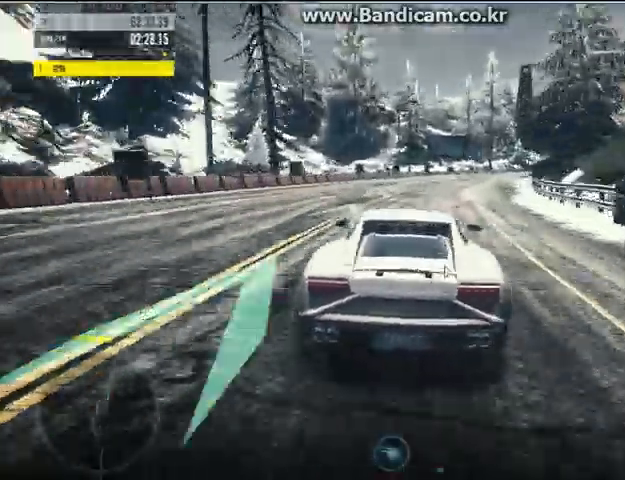
{"keys": [], "mouse": [], "events": [[67, "right", "up"], [167, "right", "down"], [433, "right", "up"], [467, "up", "up"]]}
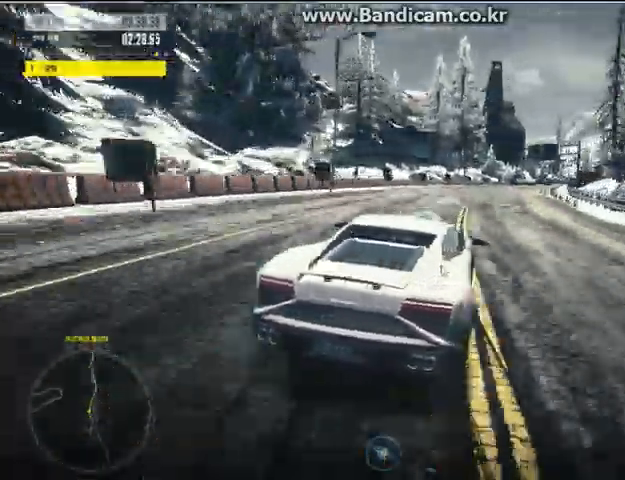
{"keys": ["up"], "mouse": [], "events": [[233, "up", "down"]]}
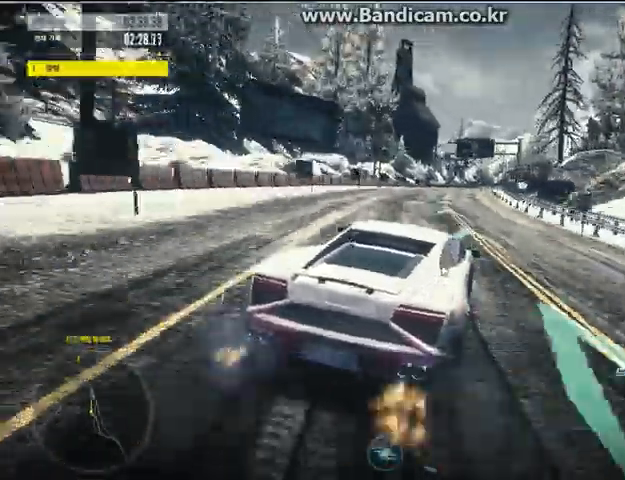
{"keys": ["up"], "mouse": [], "events": [[133, "ctrl", "down"], [133, "space", "down"], [233, "space", "up"], [267, "ctrl", "up"], [300, "left", "down"], [467, "left", "up"]]}
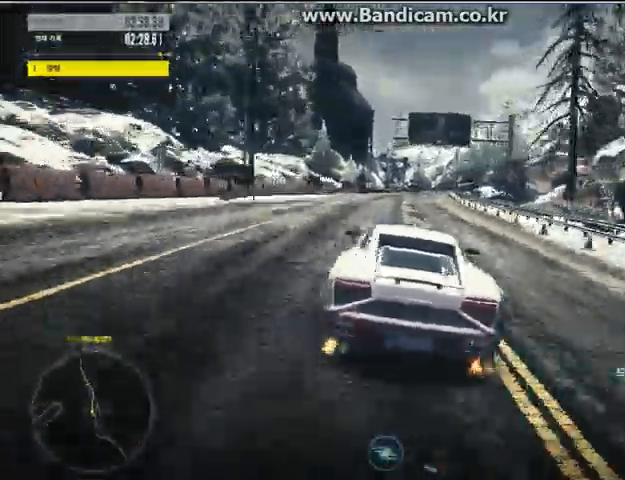
{"keys": ["right", "up"], "mouse": [], "events": [[200, "right", "down"]]}
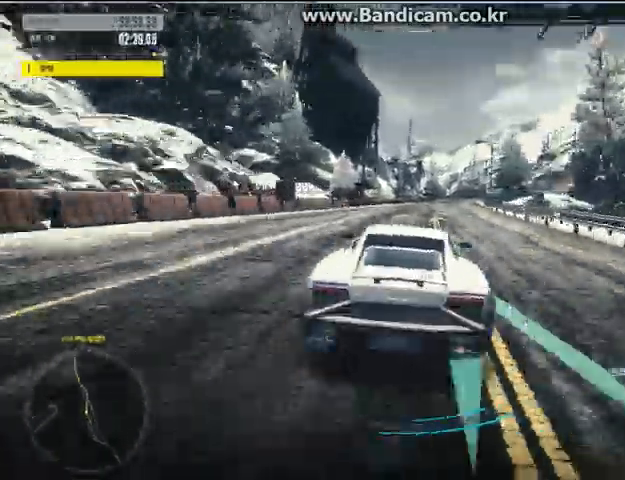
{"keys": ["left", "up"], "mouse": [], "events": [[133, "right", "up"], [300, "left", "down"]]}
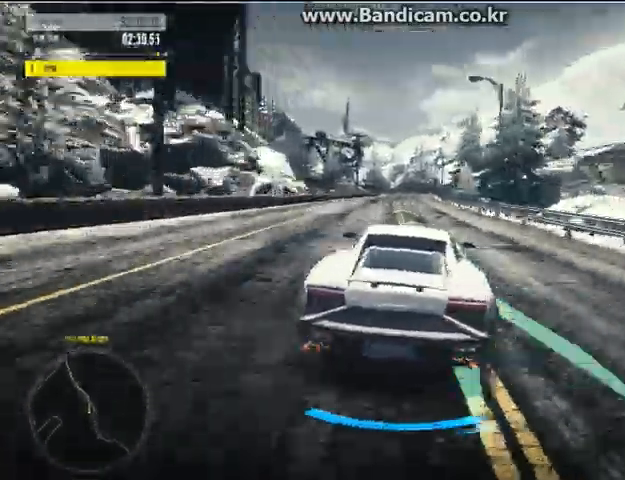
{"keys": ["right", "up"], "mouse": [], "events": [[67, "ctrl", "down"], [167, "ctrl", "up"], [167, "left", "up"], [367, "right", "down"]]}
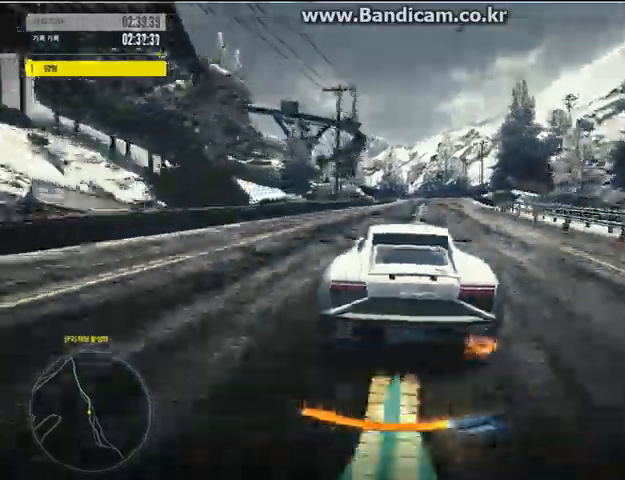
{"keys": ["left", "up"], "mouse": [], "events": [[67, "right", "up"], [367, "left", "down"]]}
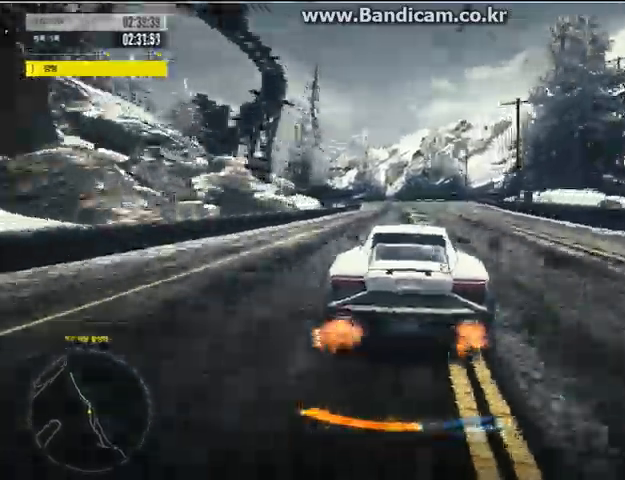
{"keys": ["up"], "mouse": [], "events": [[167, "left", "up"], [267, "left", "down"], [500, "left", "up"]]}
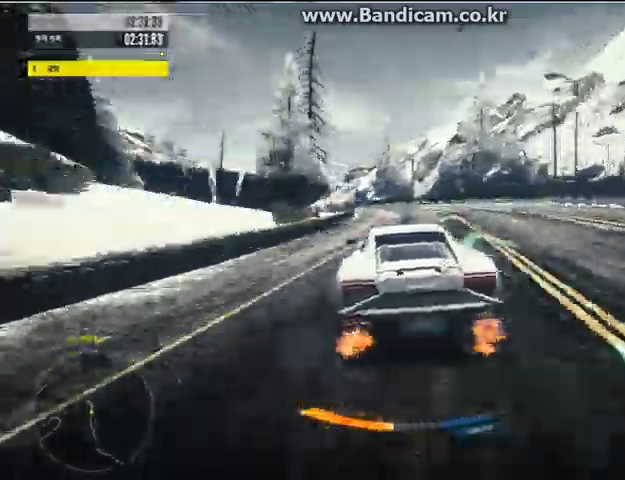
{"keys": ["left", "up"], "mouse": [], "events": [[100, "left", "down"]]}
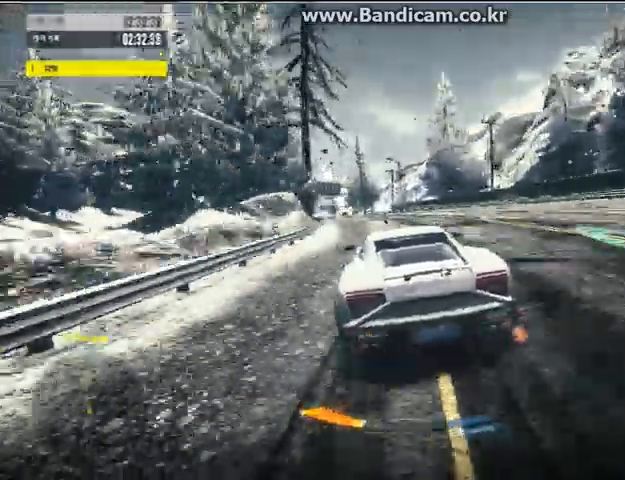
{"keys": ["up"], "mouse": [], "events": [[33, "left", "up"]]}
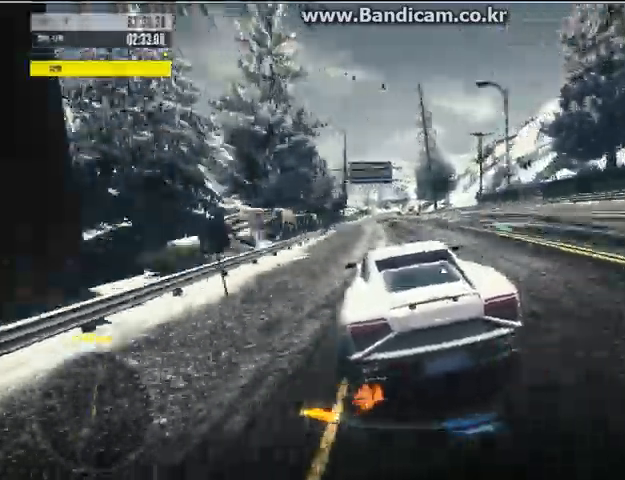
{"keys": ["up"], "mouse": [], "events": [[200, "right", "down"], [433, "right", "up"]]}
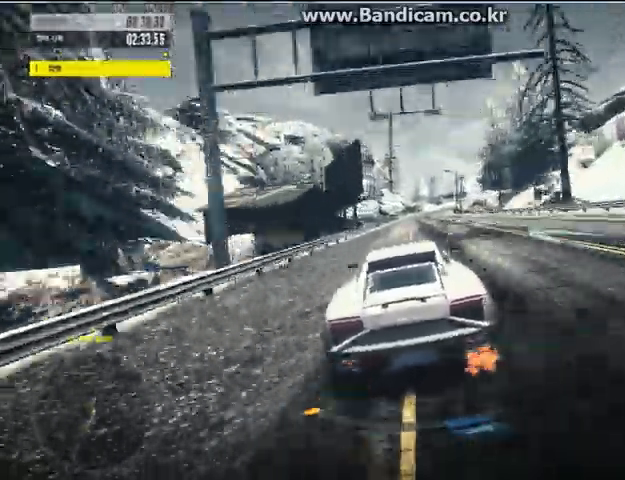
{"keys": ["right", "up"], "mouse": [], "events": [[233, "right", "down"]]}
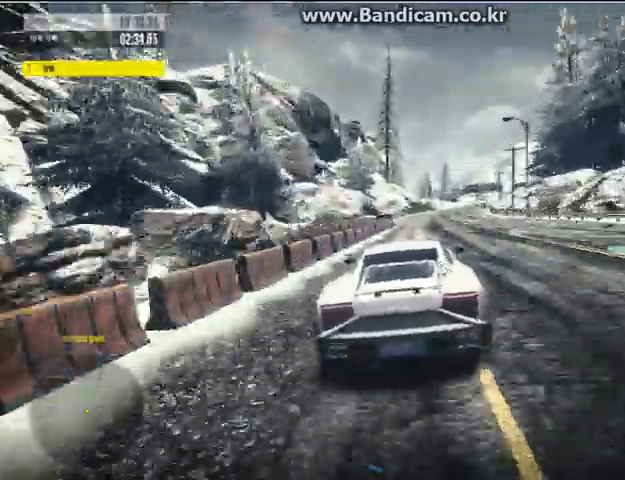
{"keys": ["space", "up"], "mouse": [], "events": [[200, "right", "up"], [333, "space", "down"]]}
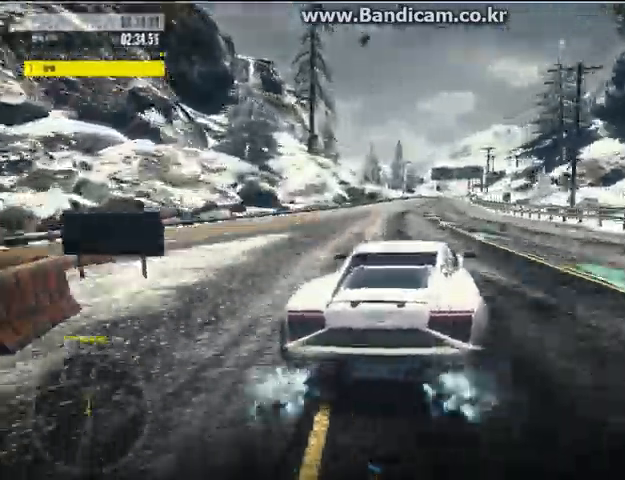
{"keys": ["space", "up"], "mouse": [], "events": []}
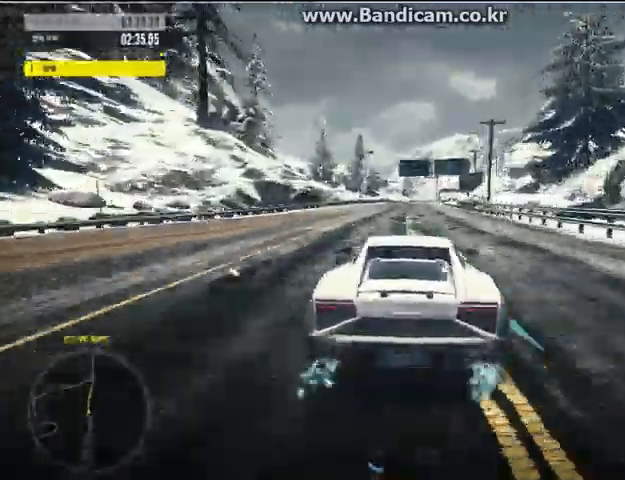
{"keys": ["space", "up"], "mouse": [], "events": []}
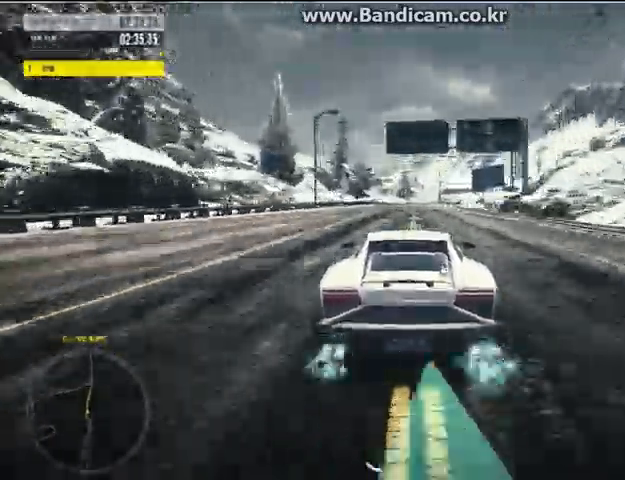
{"keys": ["space", "up"], "mouse": [], "events": [[67, "right", "down"], [267, "right", "up"]]}
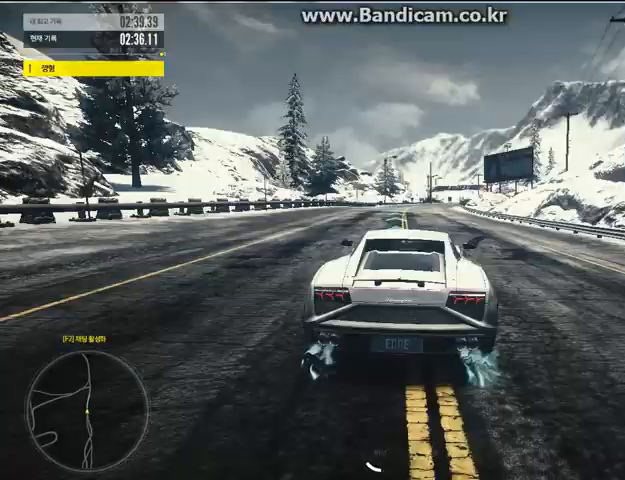
{"keys": ["space", "up"], "mouse": [], "events": [[33, "right", "down"], [167, "right", "up"], [400, "right", "down"], [500, "right", "up"]]}
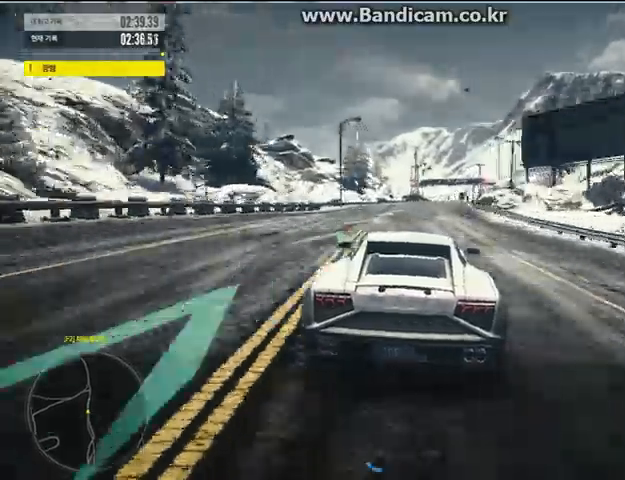
{"keys": ["right", "up"], "mouse": [], "events": [[300, "right", "down"], [367, "space", "up"]]}
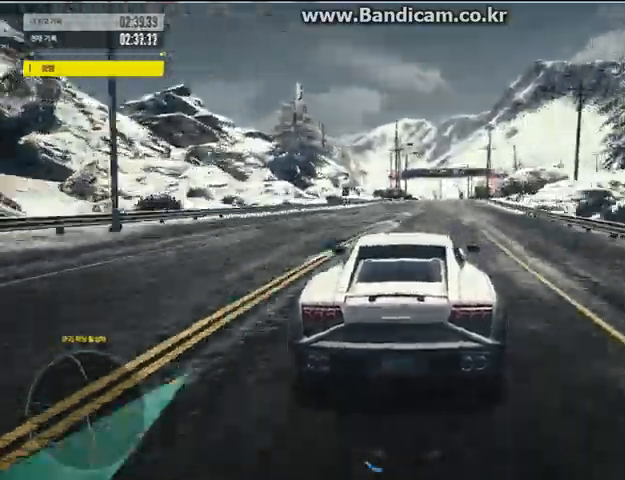
{"keys": ["space", "up"], "mouse": [], "events": [[33, "space", "down"], [67, "right", "up"], [333, "right", "down"], [400, "right", "up"]]}
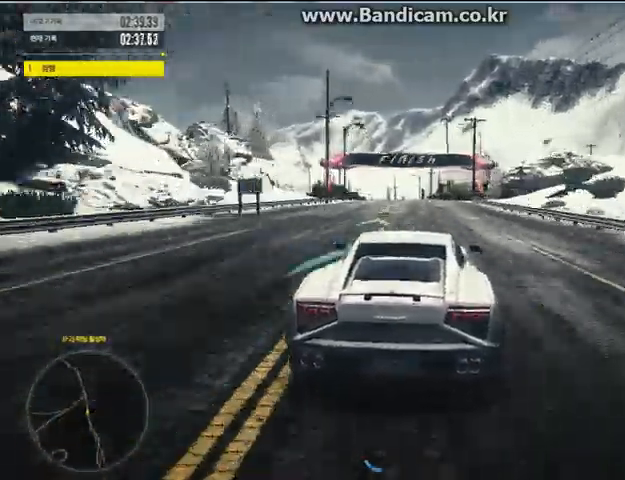
{"keys": ["space", "up"], "mouse": [], "events": [[100, "space", "up"], [367, "space", "down"]]}
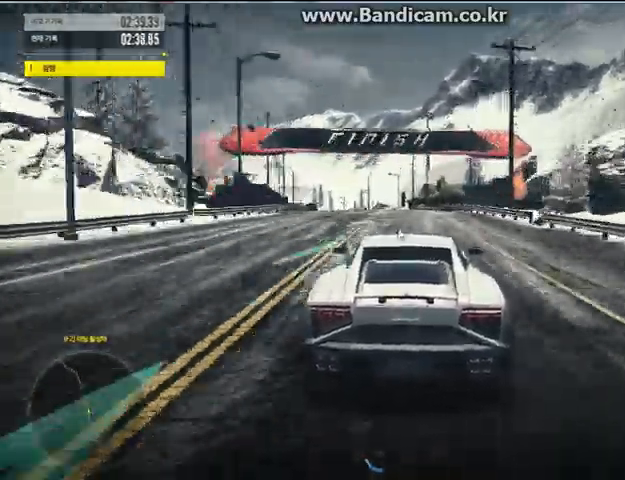
{"keys": ["space", "up"], "mouse": [], "events": []}
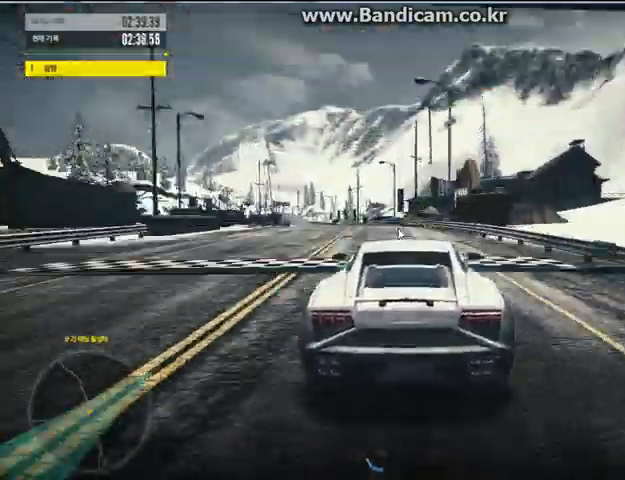
{"keys": ["space", "up"], "mouse": [], "events": []}
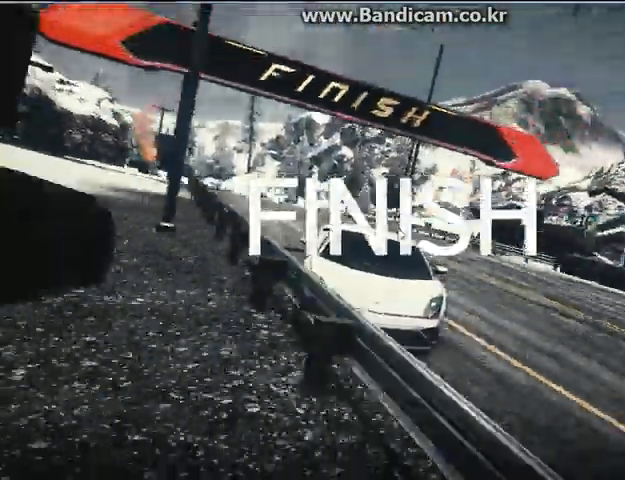
{"keys": [], "mouse": [], "events": [[33, "space", "up"], [67, "up", "up"]]}